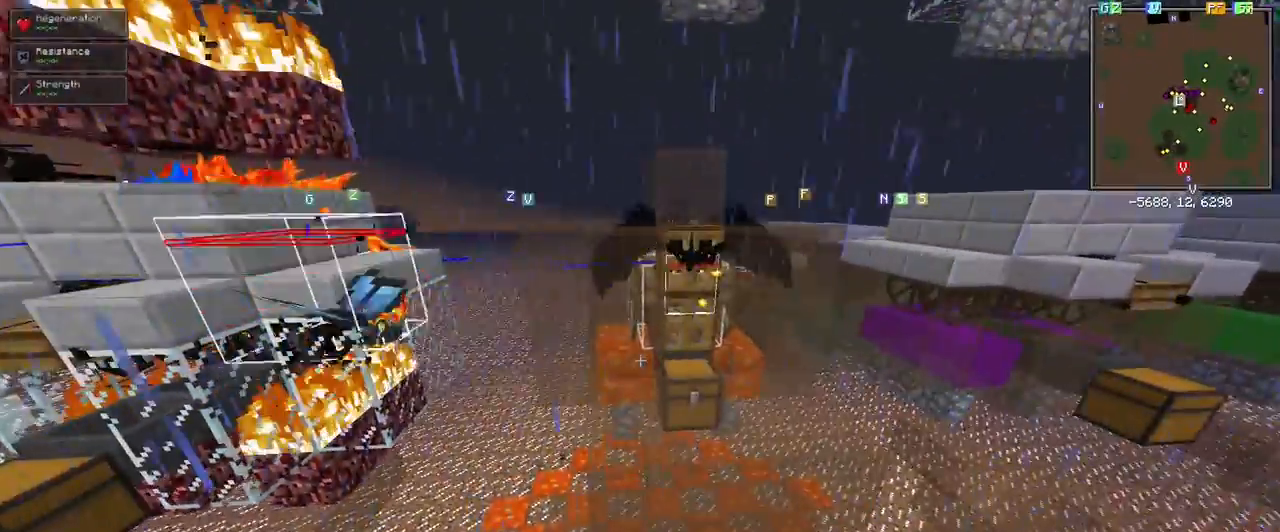
Gameplay with keyboard and mouse; each line is a JSON object with the keys and mouse buttons held at the frame after it. "events" lists presses ("down") and releases ("up") of "1", "2", "3", "4", "5", "a", "alt", "c", "ctrl", "d", "e", "f", "q", "r", "s", "shift", "space", "tab", "v", "w", "x", "z", "mouse_left" and "mouse_right" between this image and that frame as [ms after this image, input, new state], when the widget could be followed in between. "mouse_left", "mouse_right" = the "left", "right" buttons of the "mouse" list. No other keys are recorded. Fast repeated clicks can show as one long hold. Mouse movement is not recorded.
{"keys": [], "mouse": [], "events": [[250, "d", "down"], [433, "d", "up"]]}
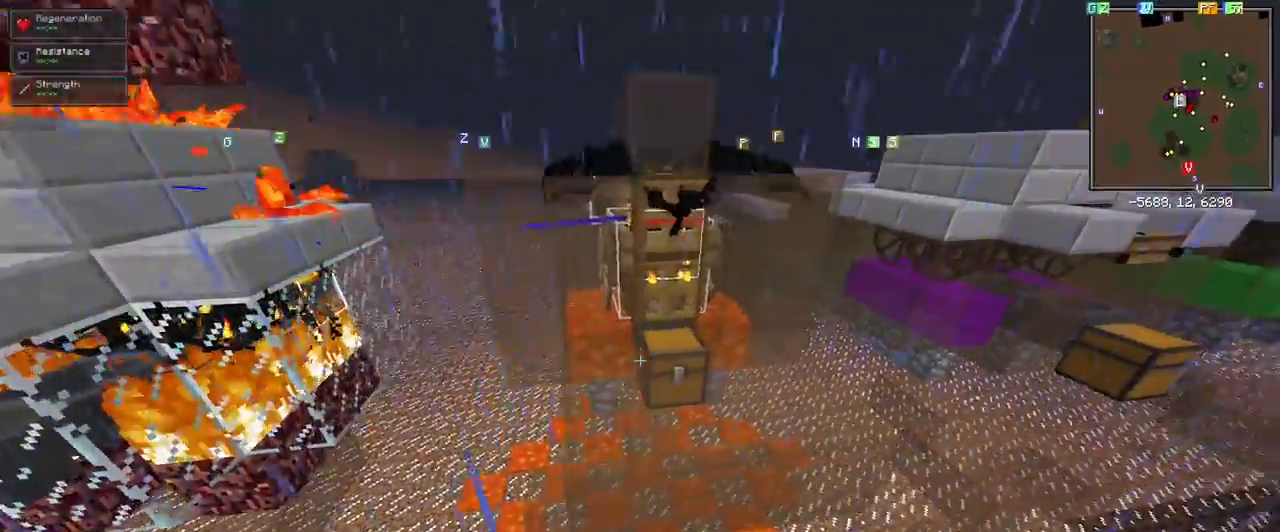
{"keys": ["d", "w"], "mouse": [], "events": [[367, "d", "down"], [500, "w", "down"]]}
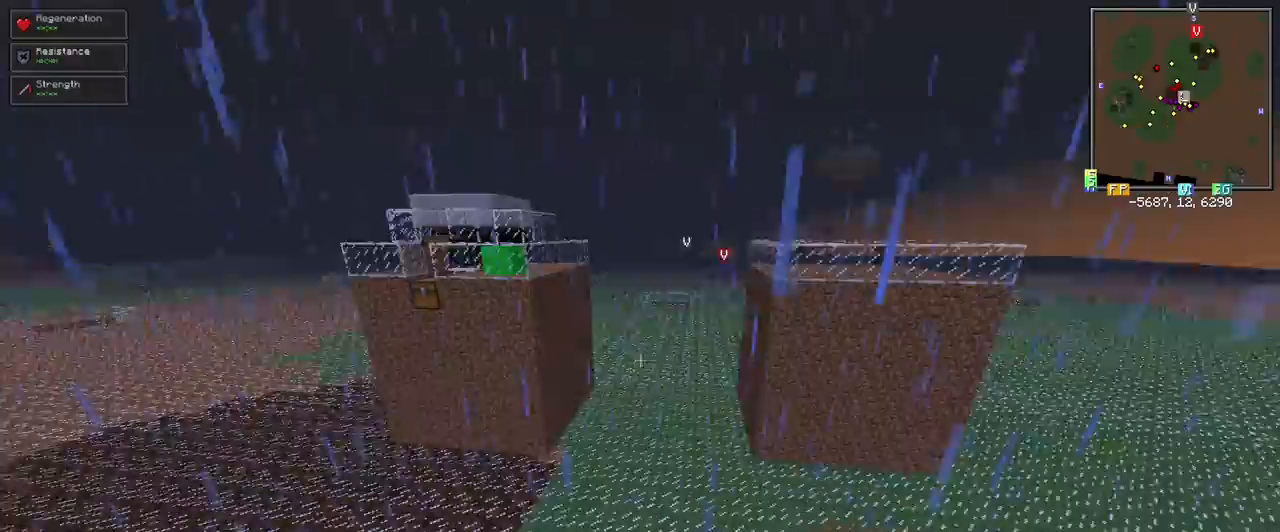
{"keys": ["a", "space", "w"], "mouse": [], "events": [[50, "space", "down"], [83, "d", "up"], [317, "a", "down"]]}
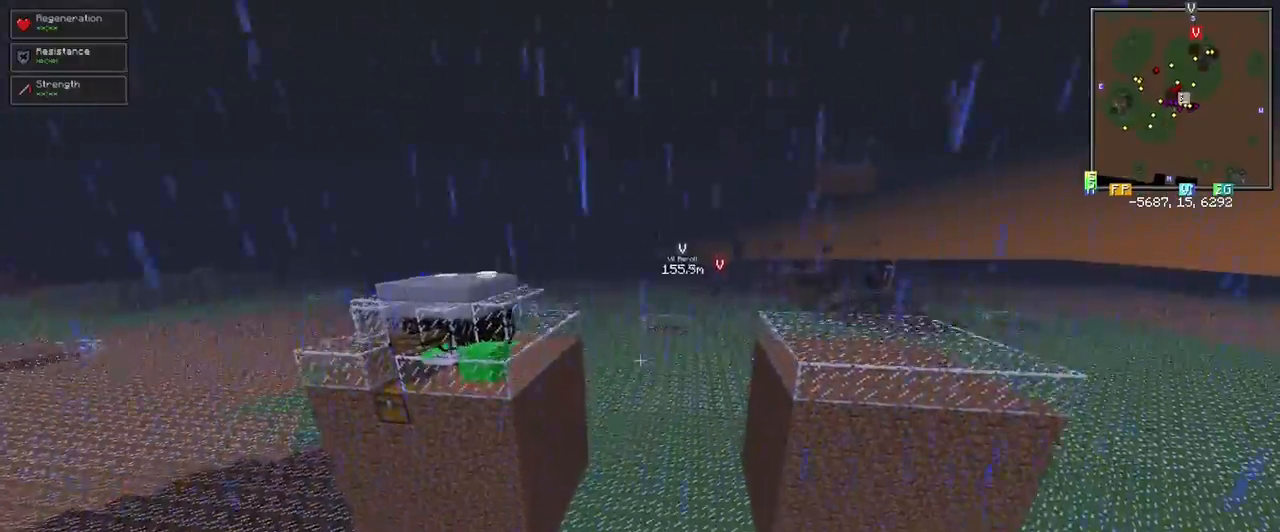
{"keys": [], "mouse": [], "events": [[67, "w", "up"], [117, "space", "up"], [283, "a", "up"]]}
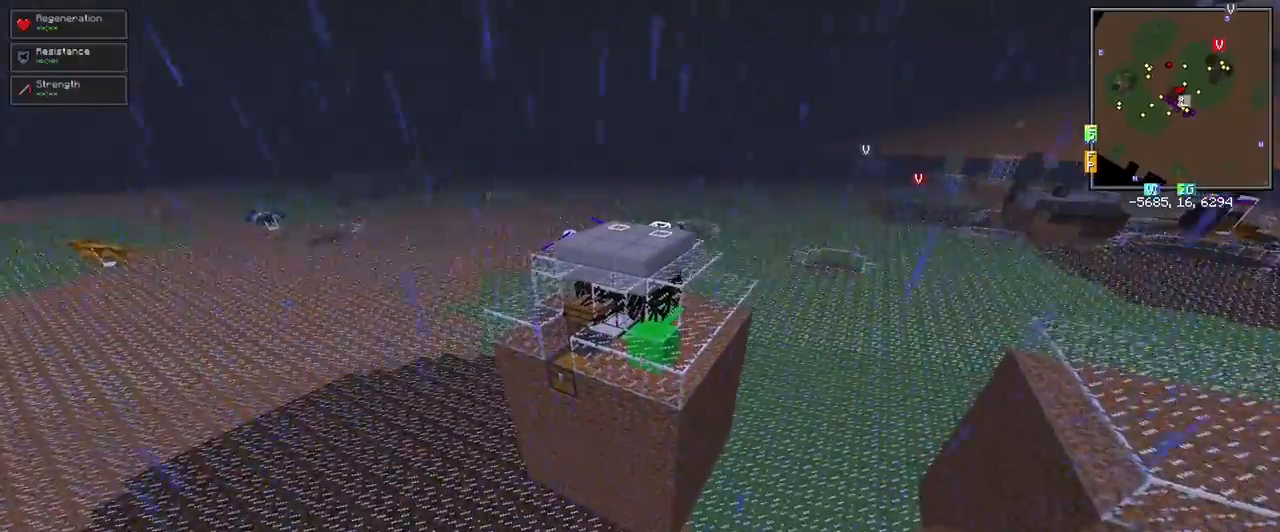
{"keys": ["d"], "mouse": [], "events": [[117, "d", "down"], [167, "w", "down"], [267, "d", "up"], [450, "d", "down"], [500, "w", "up"]]}
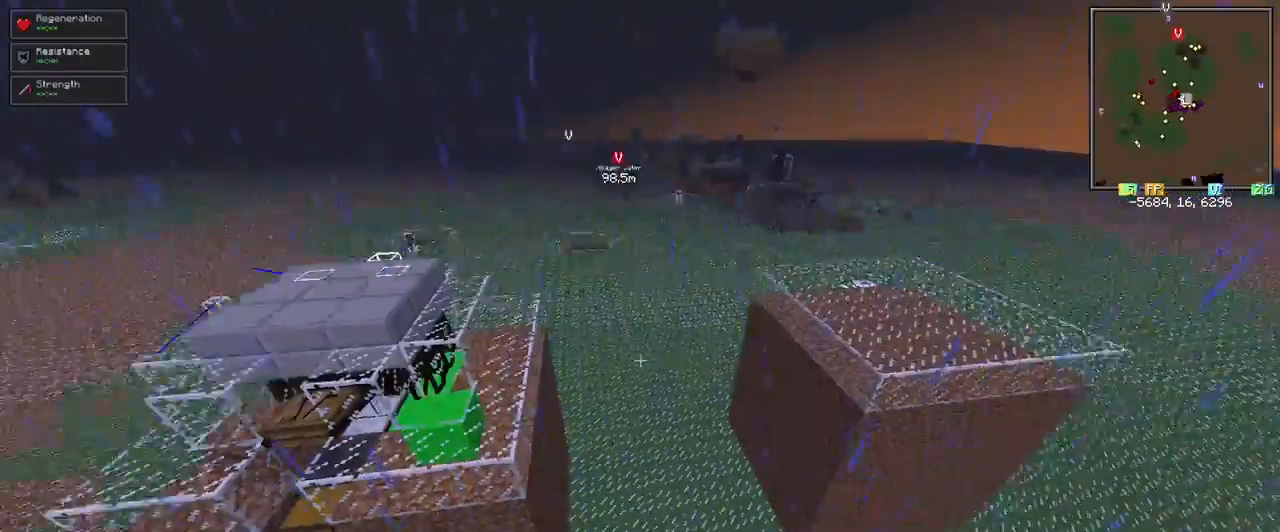
{"keys": ["d"], "mouse": [], "events": []}
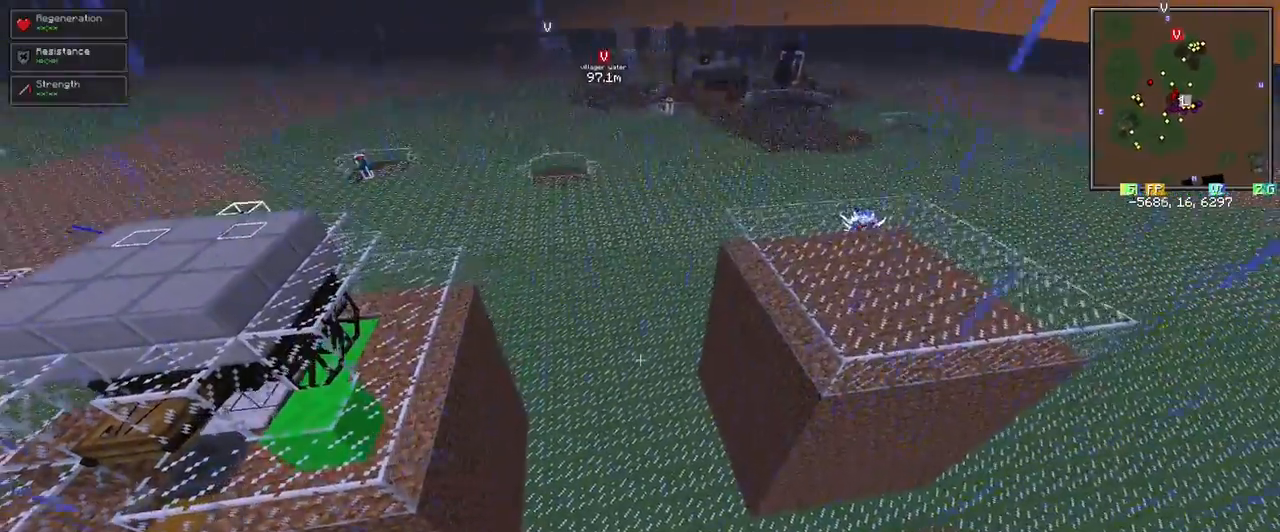
{"keys": [], "mouse": [], "events": [[383, "d", "up"]]}
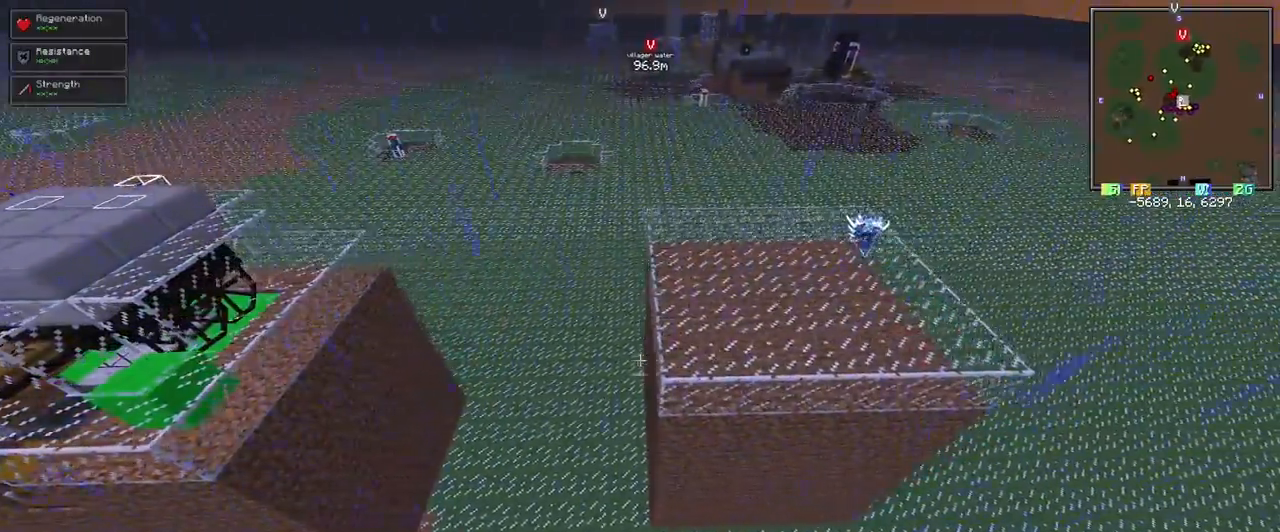
{"keys": [], "mouse": [], "events": [[267, "shift", "down"], [400, "shift", "up"]]}
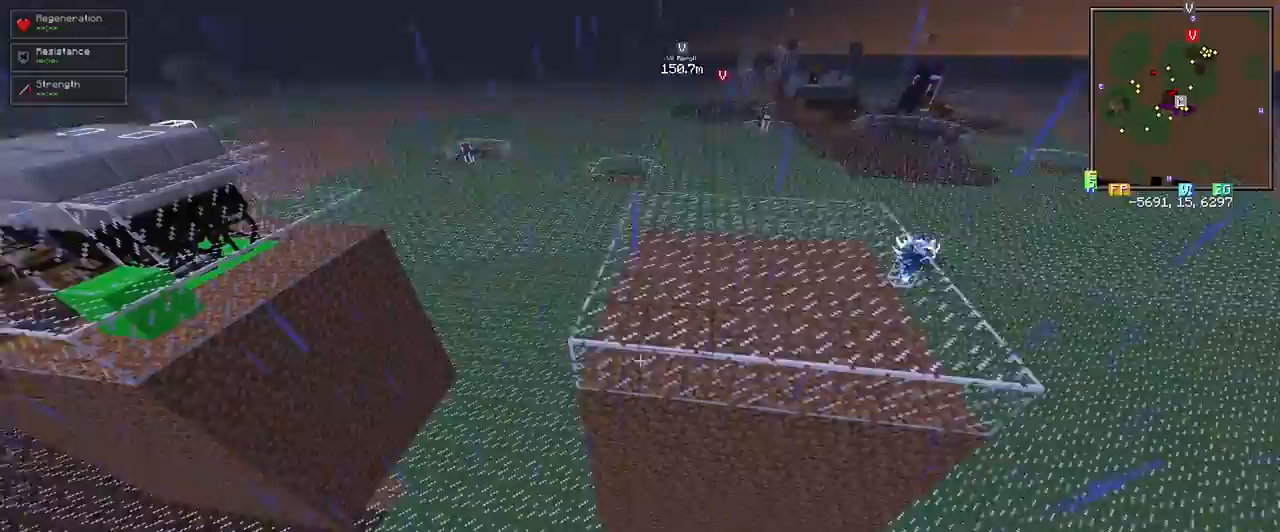
{"keys": ["a"], "mouse": [], "events": [[367, "a", "down"]]}
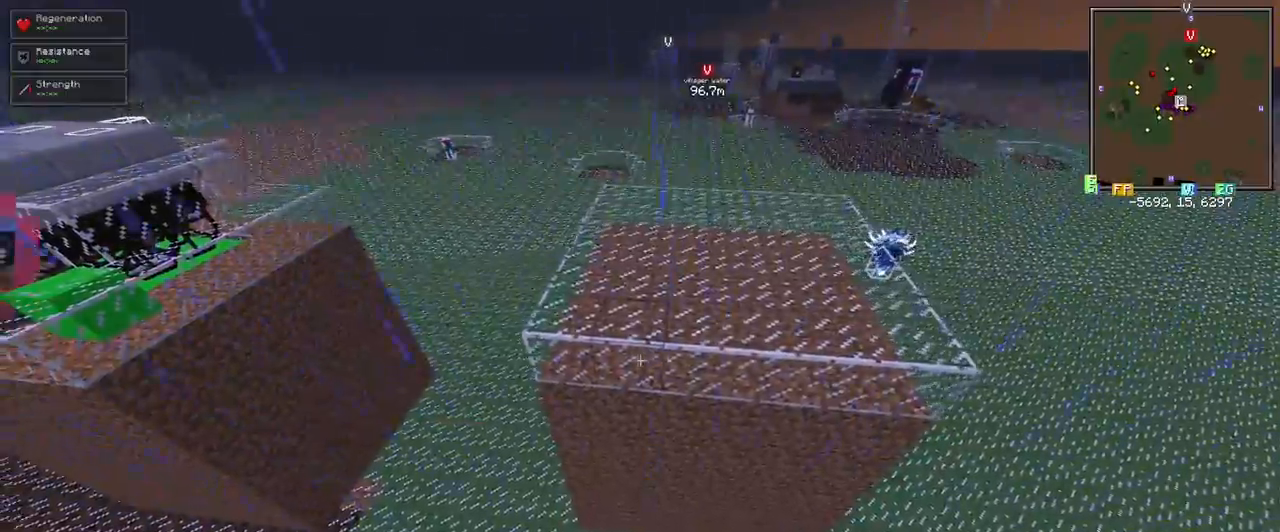
{"keys": [], "mouse": ["left"], "events": [[17, "a", "up"], [433, "mouse_left", "down"]]}
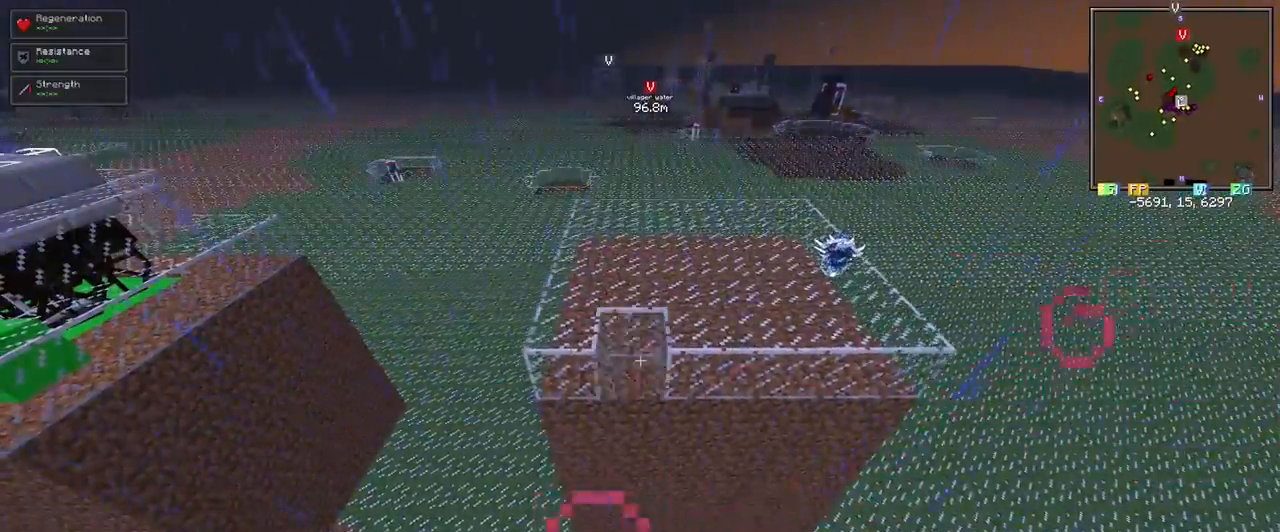
{"keys": [], "mouse": [], "events": [[33, "mouse_left", "up"]]}
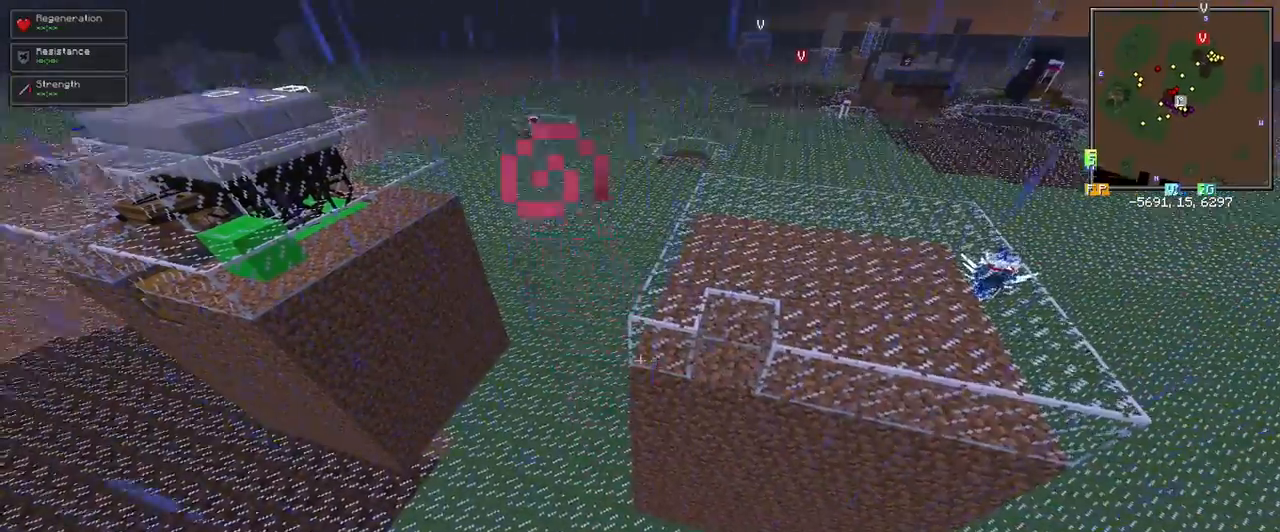
{"keys": [], "mouse": [], "events": [[83, "a", "down"], [267, "a", "up"]]}
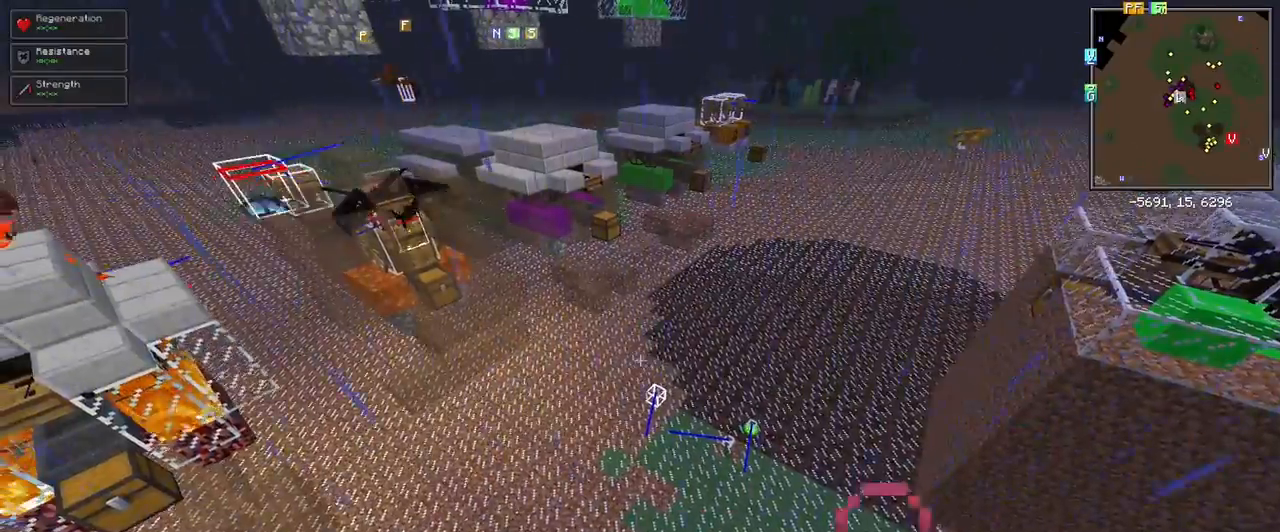
{"keys": ["w"], "mouse": [], "events": [[383, "w", "down"]]}
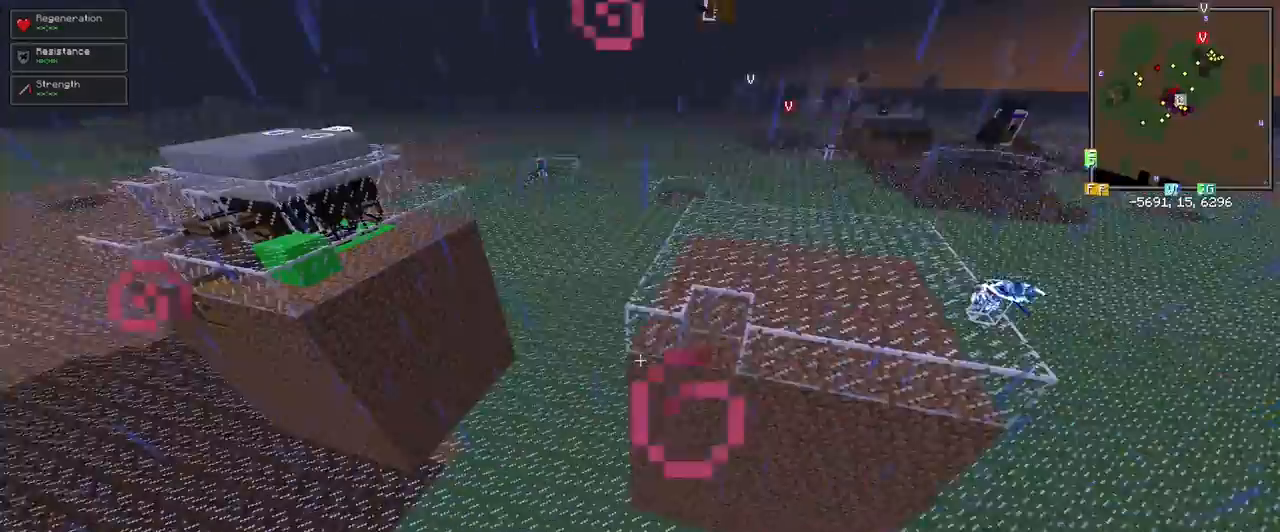
{"keys": ["w"], "mouse": [], "events": [[33, "w", "up"], [67, "shift", "down"], [167, "shift", "up"], [450, "w", "down"]]}
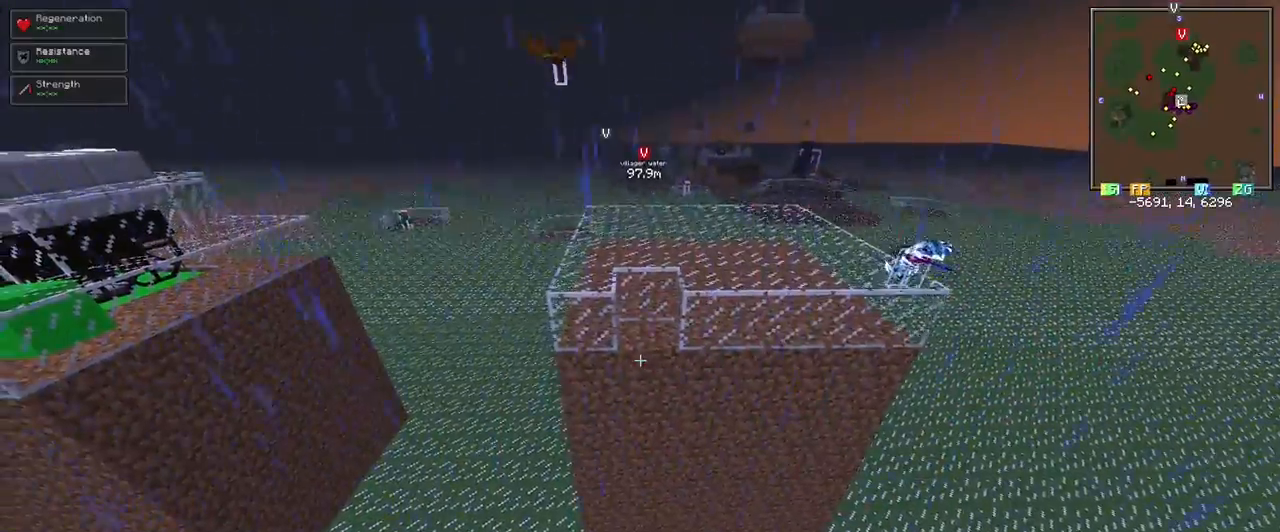
{"keys": [], "mouse": [], "events": [[133, "w", "up"]]}
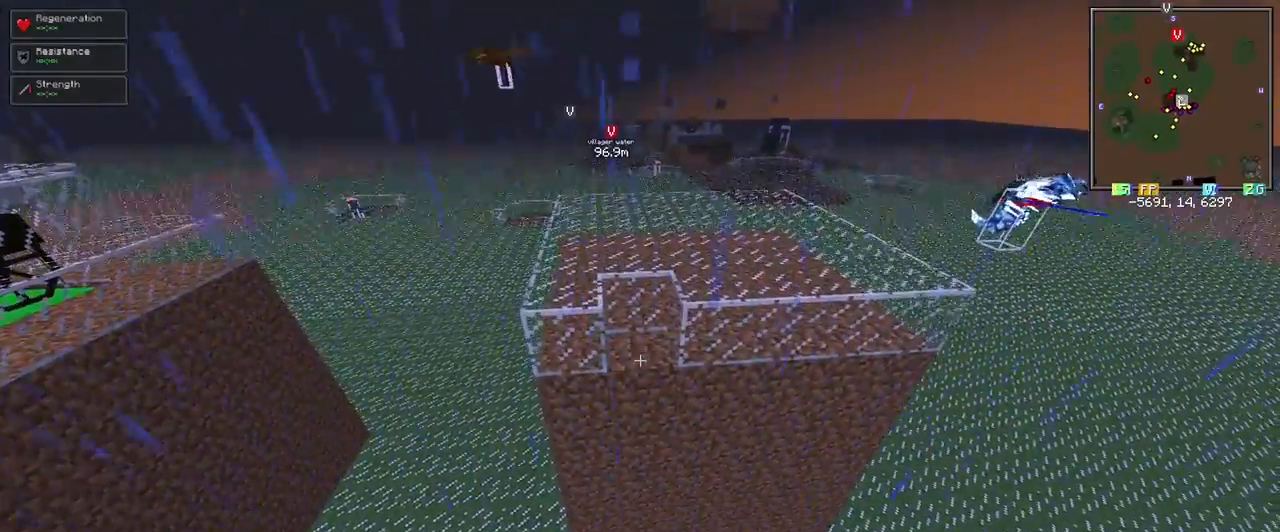
{"keys": [], "mouse": [], "events": [[283, "d", "down"], [383, "d", "up"]]}
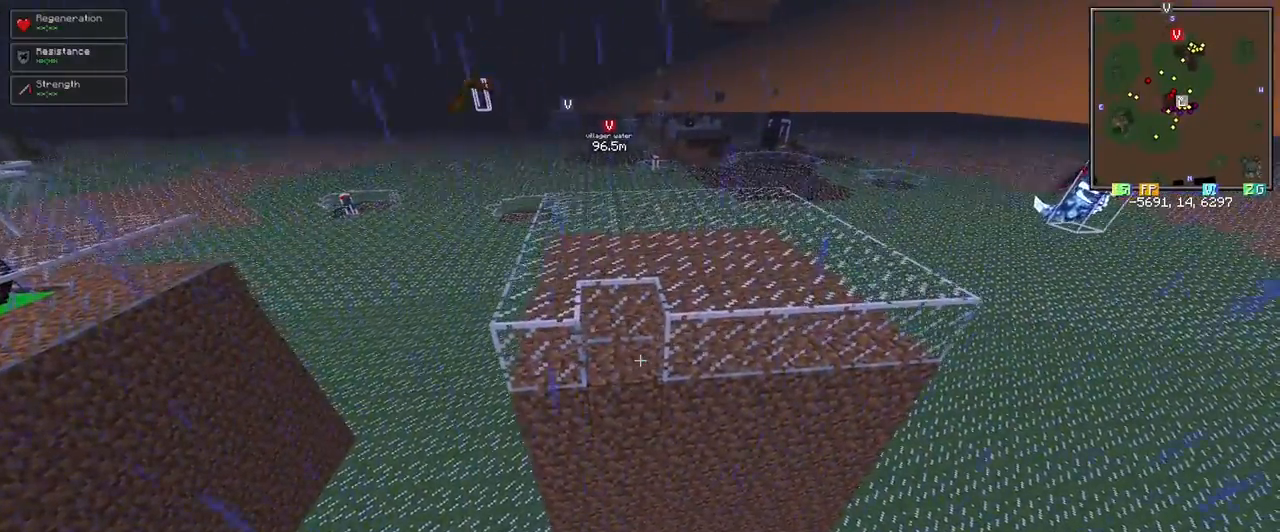
{"keys": [], "mouse": [], "events": []}
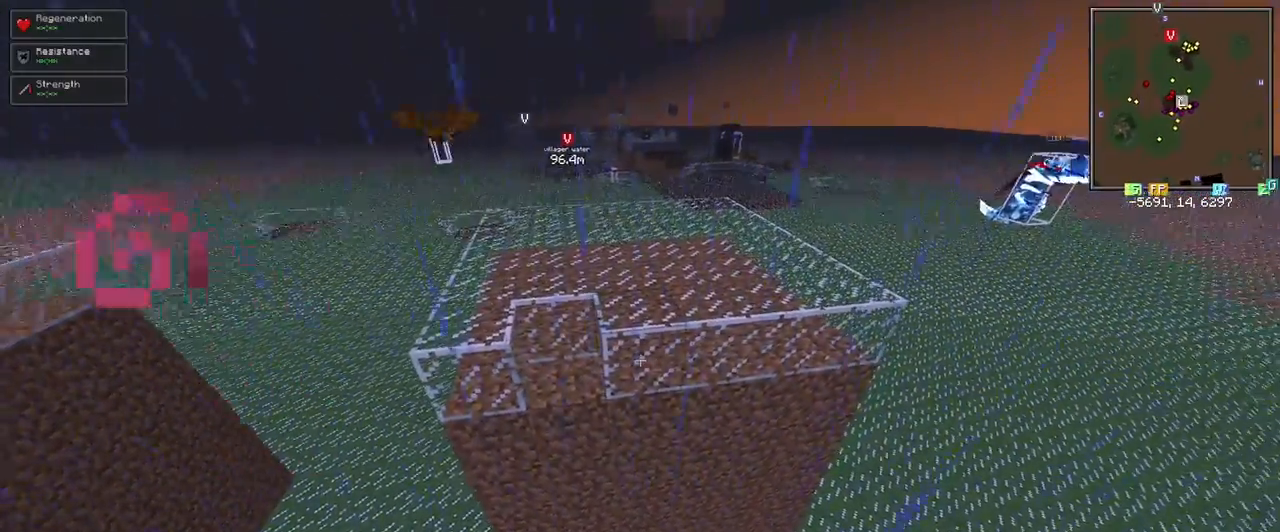
{"keys": [], "mouse": ["left"], "events": [[183, "d", "down"], [283, "d", "up"], [467, "mouse_left", "down"]]}
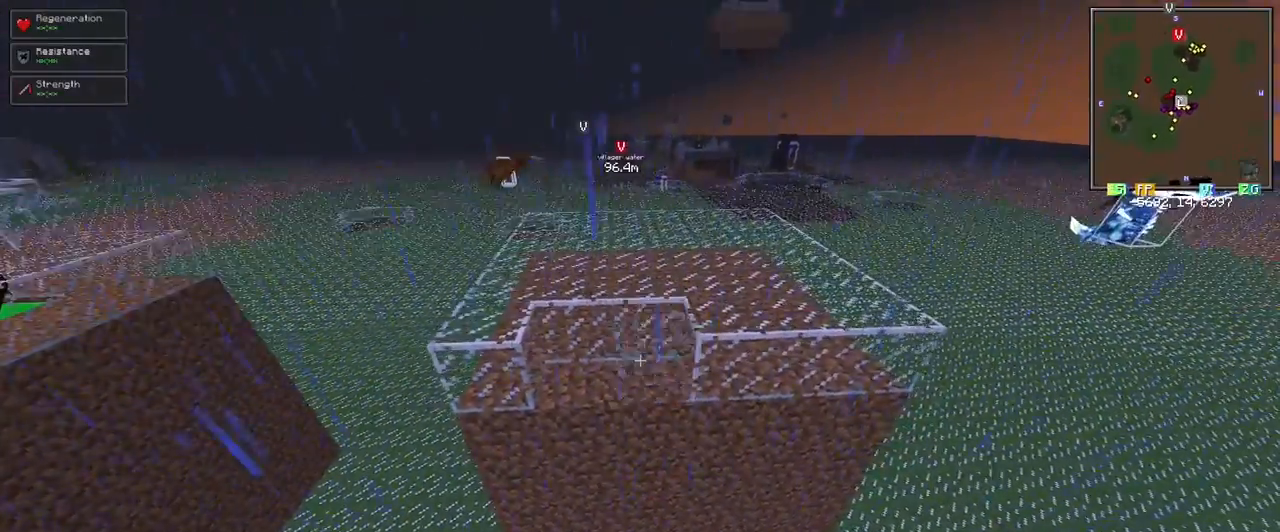
{"keys": [], "mouse": [], "events": [[67, "mouse_left", "up"], [150, "a", "down"], [250, "a", "up"]]}
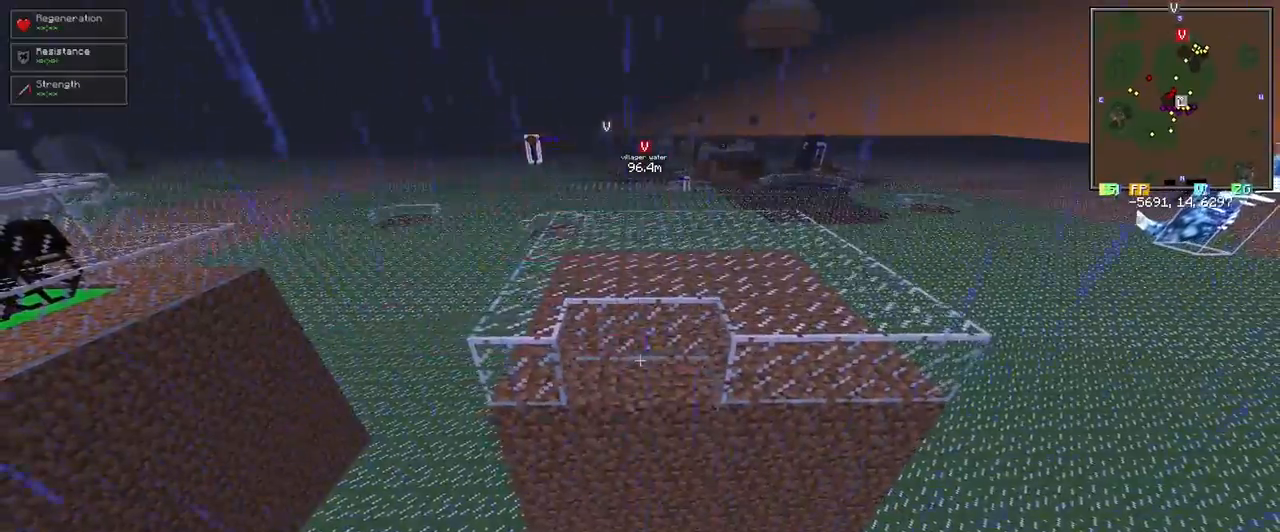
{"keys": [], "mouse": [], "events": [[17, "d", "down"], [117, "d", "up"]]}
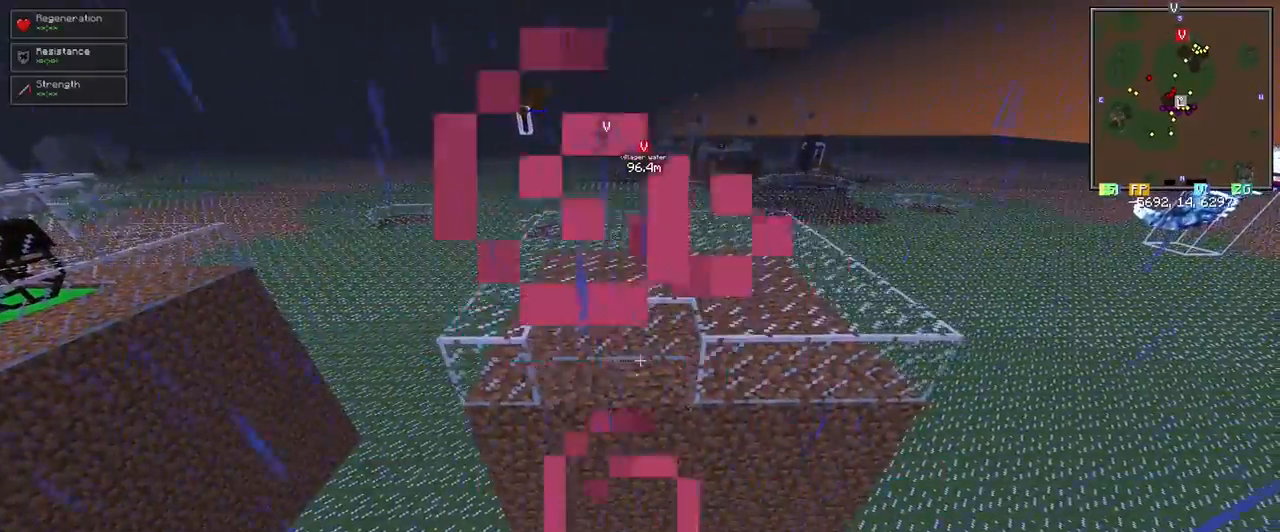
{"keys": [], "mouse": [], "events": [[100, "w", "down"], [183, "w", "up"]]}
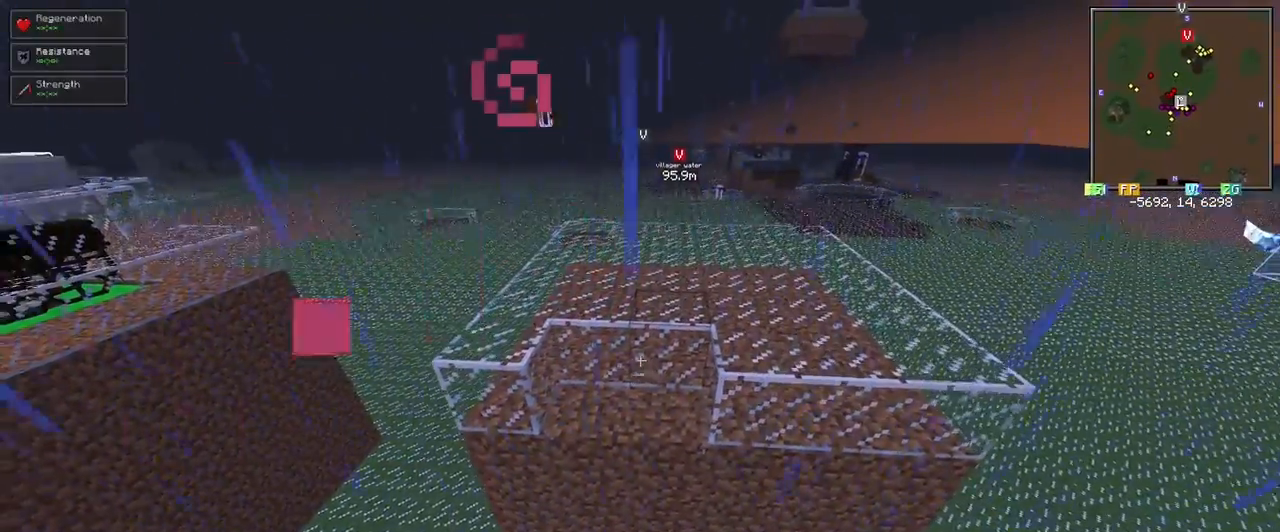
{"keys": [], "mouse": [], "events": []}
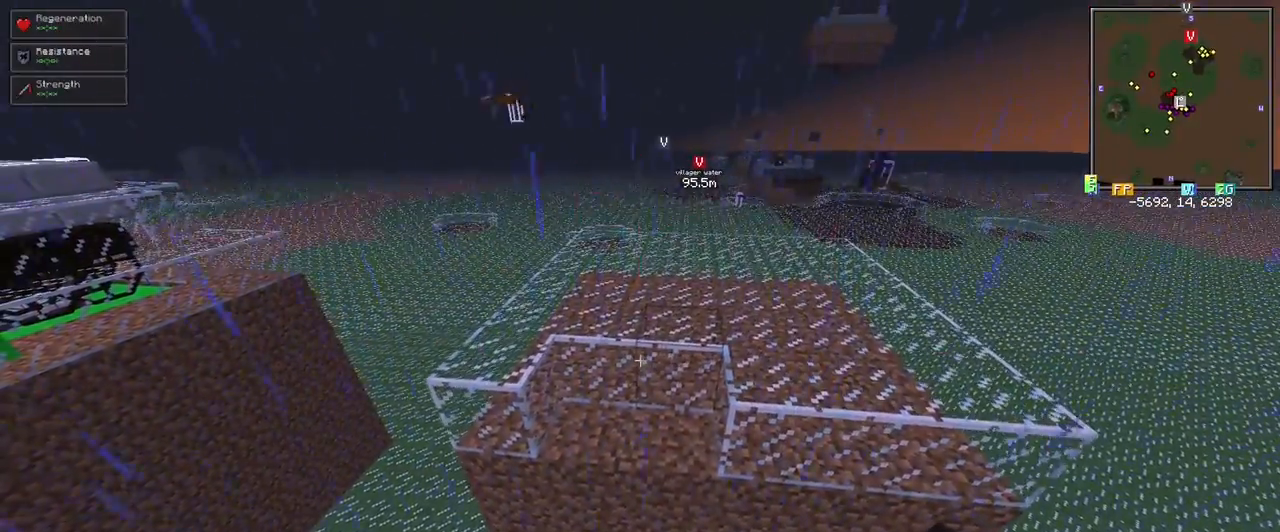
{"keys": [], "mouse": ["right"], "events": [[500, "mouse_right", "down"]]}
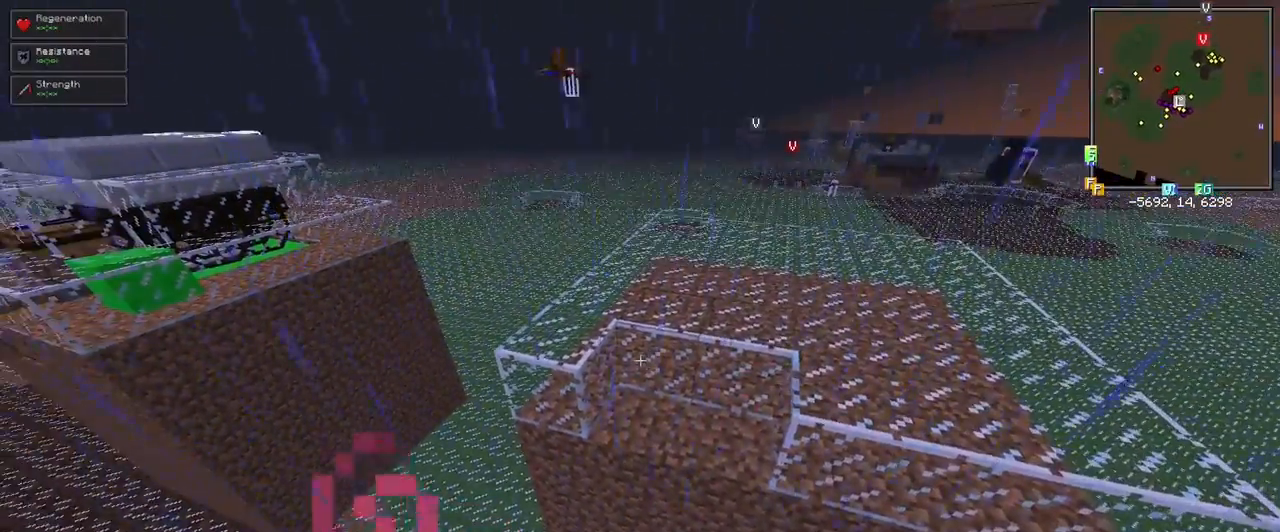
{"keys": [], "mouse": [], "events": [[100, "mouse_right", "up"]]}
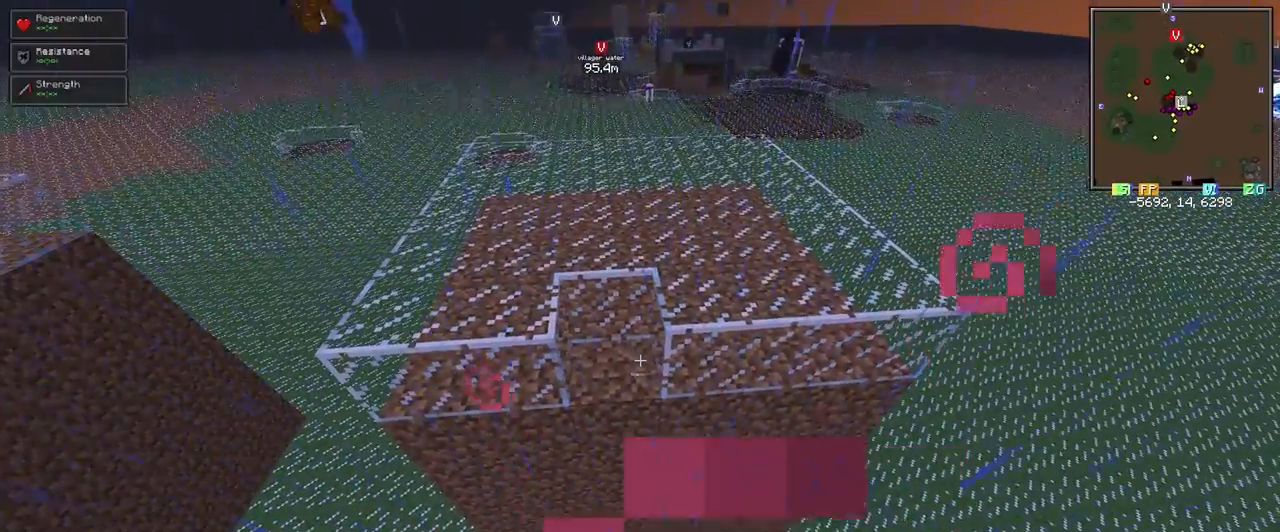
{"keys": [], "mouse": [], "events": []}